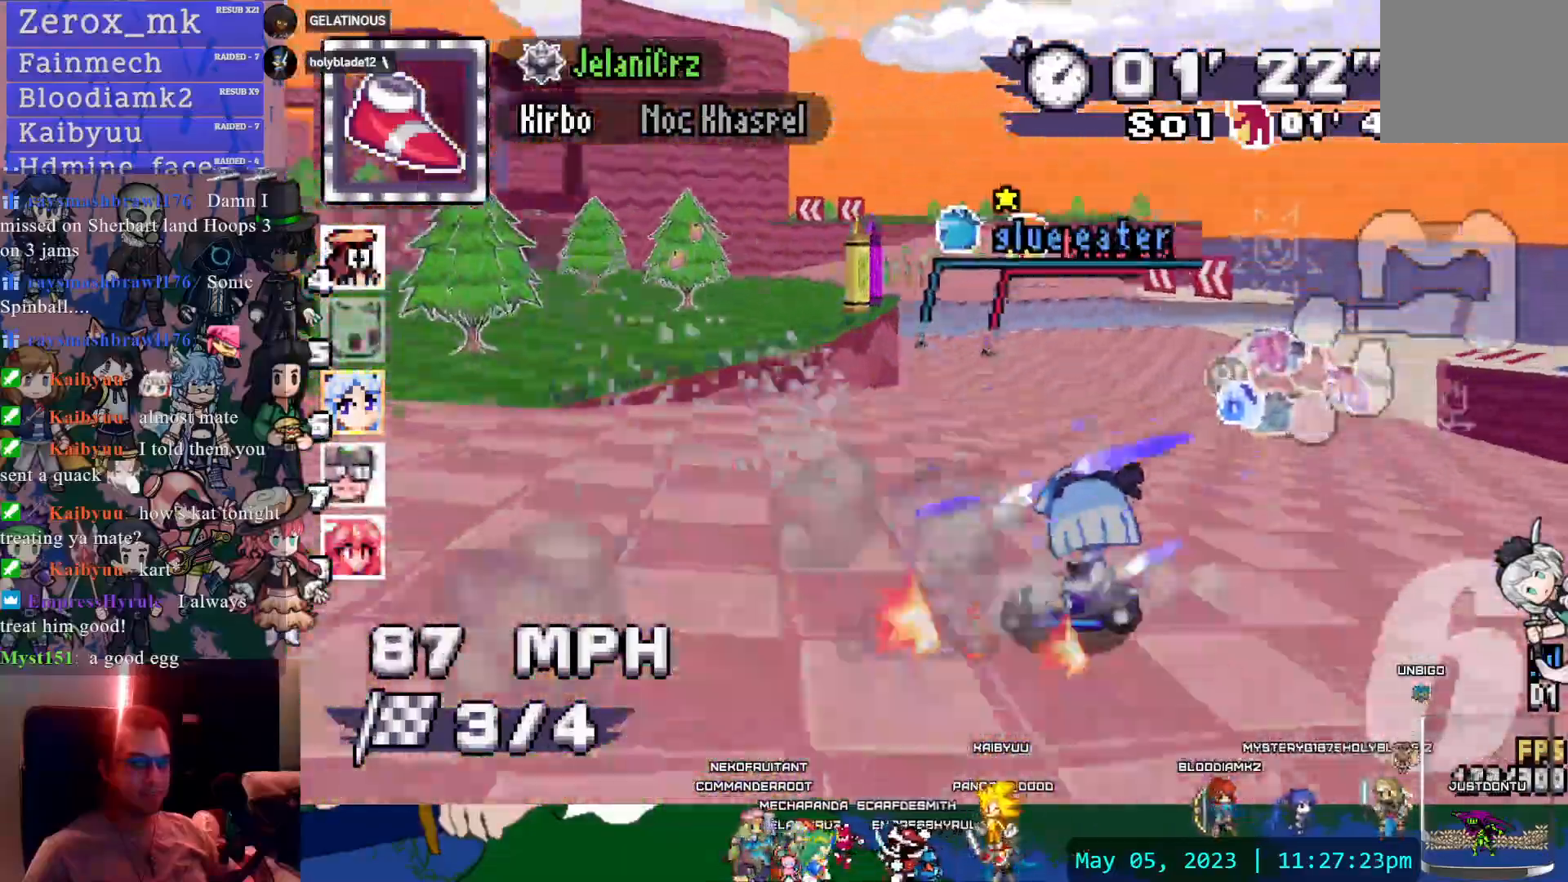
Gameplay with a controller (PlayStation layout); each line is a JSON object with the inputs held at the frame after it (dt_ms = milliseconds from this image to that frame). "events" lists button and stick changes between this image and that frame as [ms after this image, input, new state], when the widget could be followed in between. Not read: HOME L3 R3 START.
{"dt_ms": 500, "buttons": ["CROSS", "R1"], "left_stick": "left", "right_stick": "center", "events": []}
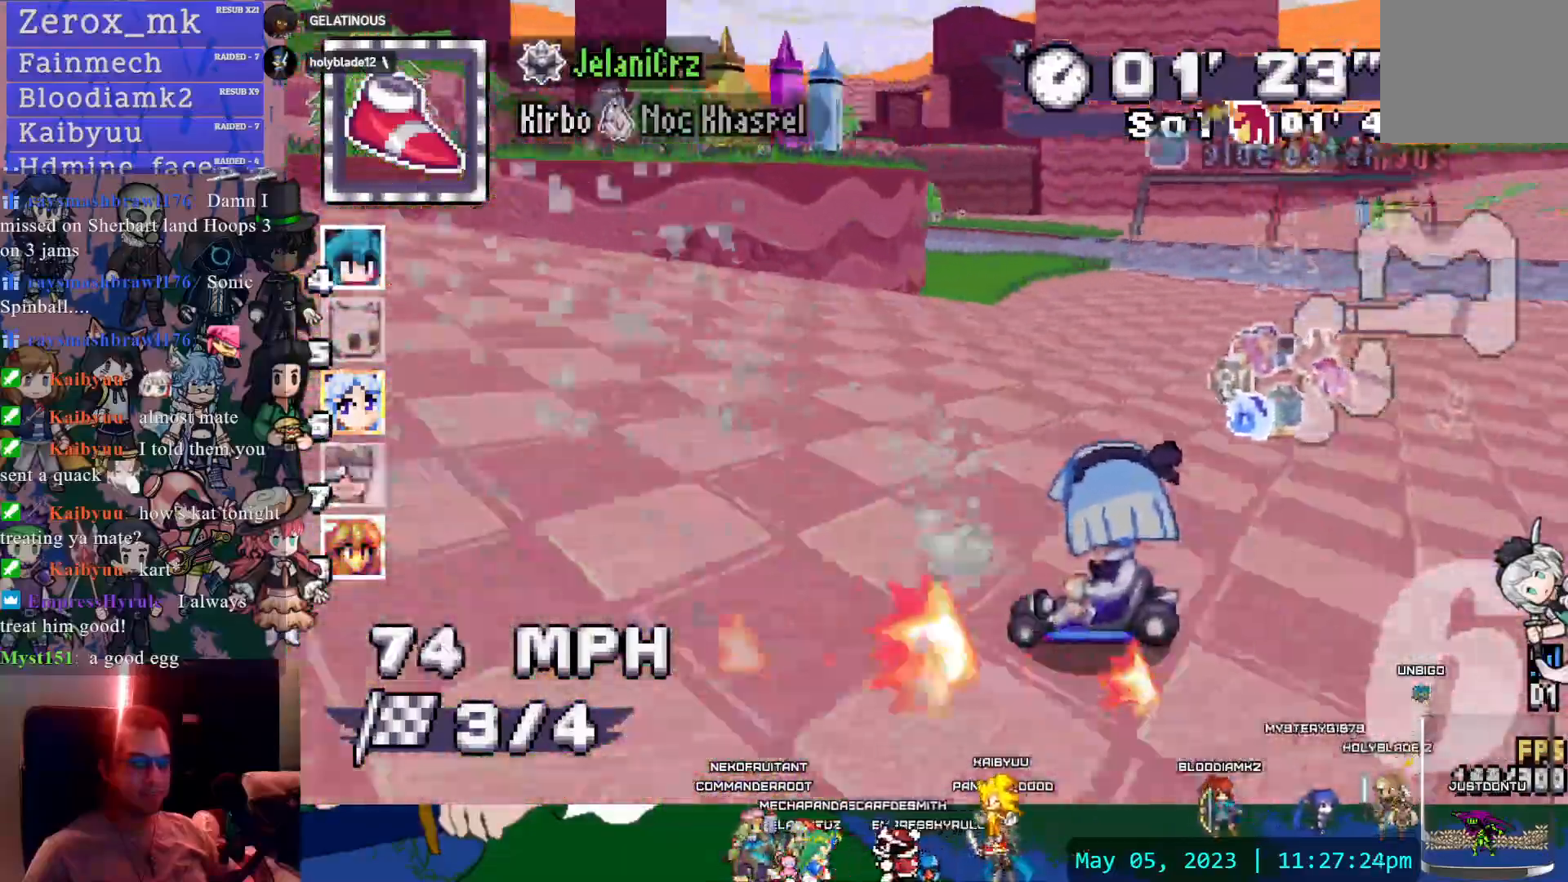
{"dt_ms": 500, "buttons": ["CROSS", "R1"], "left_stick": "right", "right_stick": "center"}
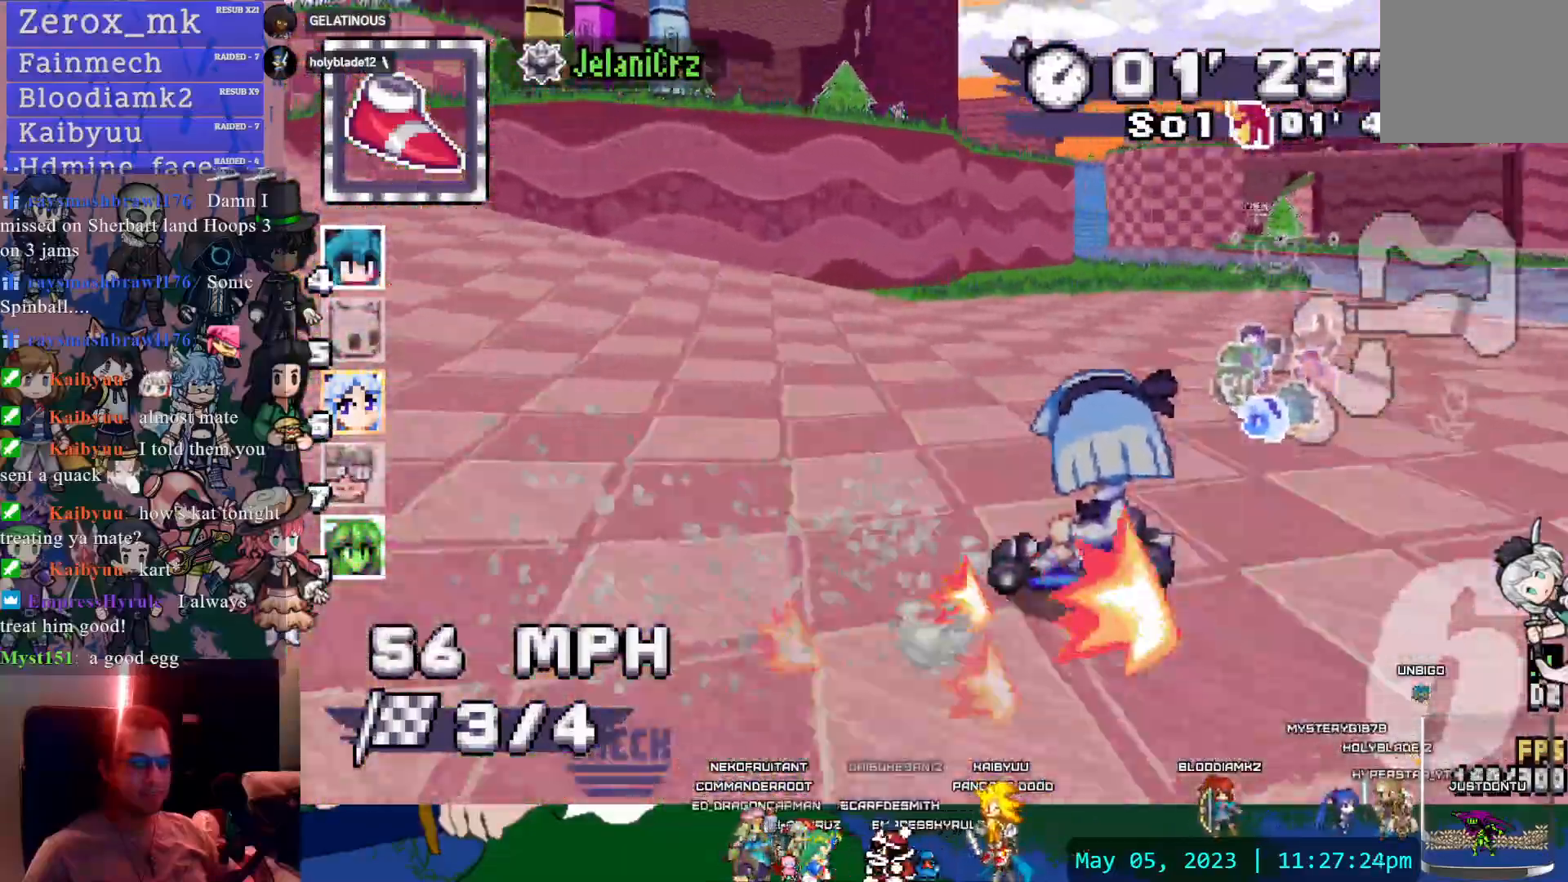
{"dt_ms": 1000, "buttons": ["CROSS"], "left_stick": "center", "right_stick": "center", "events": [[17, "R1", "up"], [583, "left_stick", "center"]]}
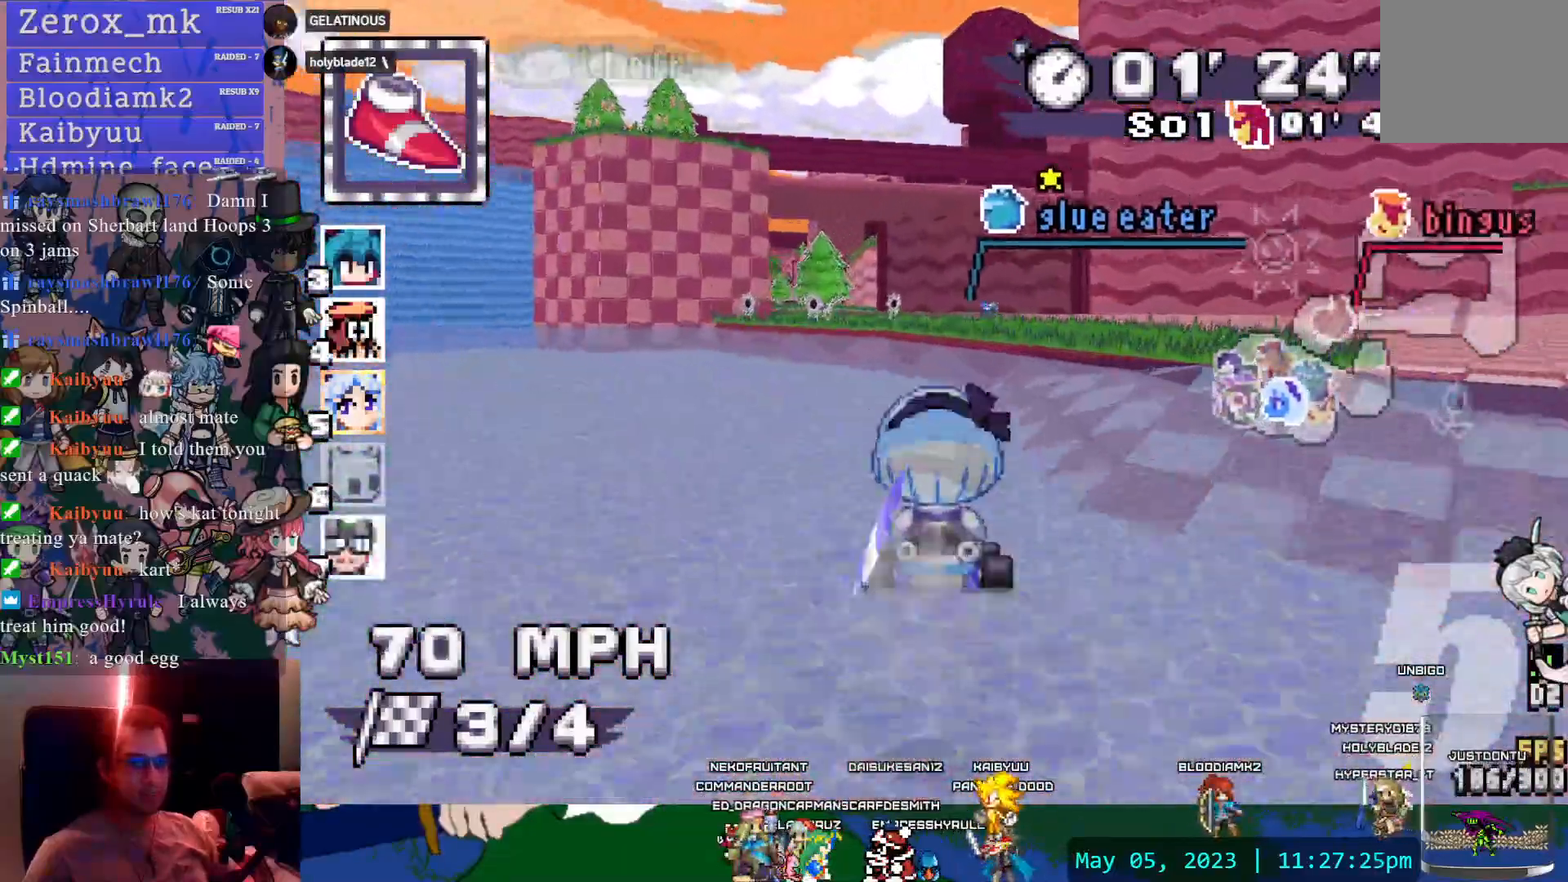
{"dt_ms": 500, "buttons": ["CROSS"], "left_stick": "left", "right_stick": "center", "events": [[233, "left_stick", "up-left"], [317, "left_stick", "center"], [383, "left_stick", "left"]]}
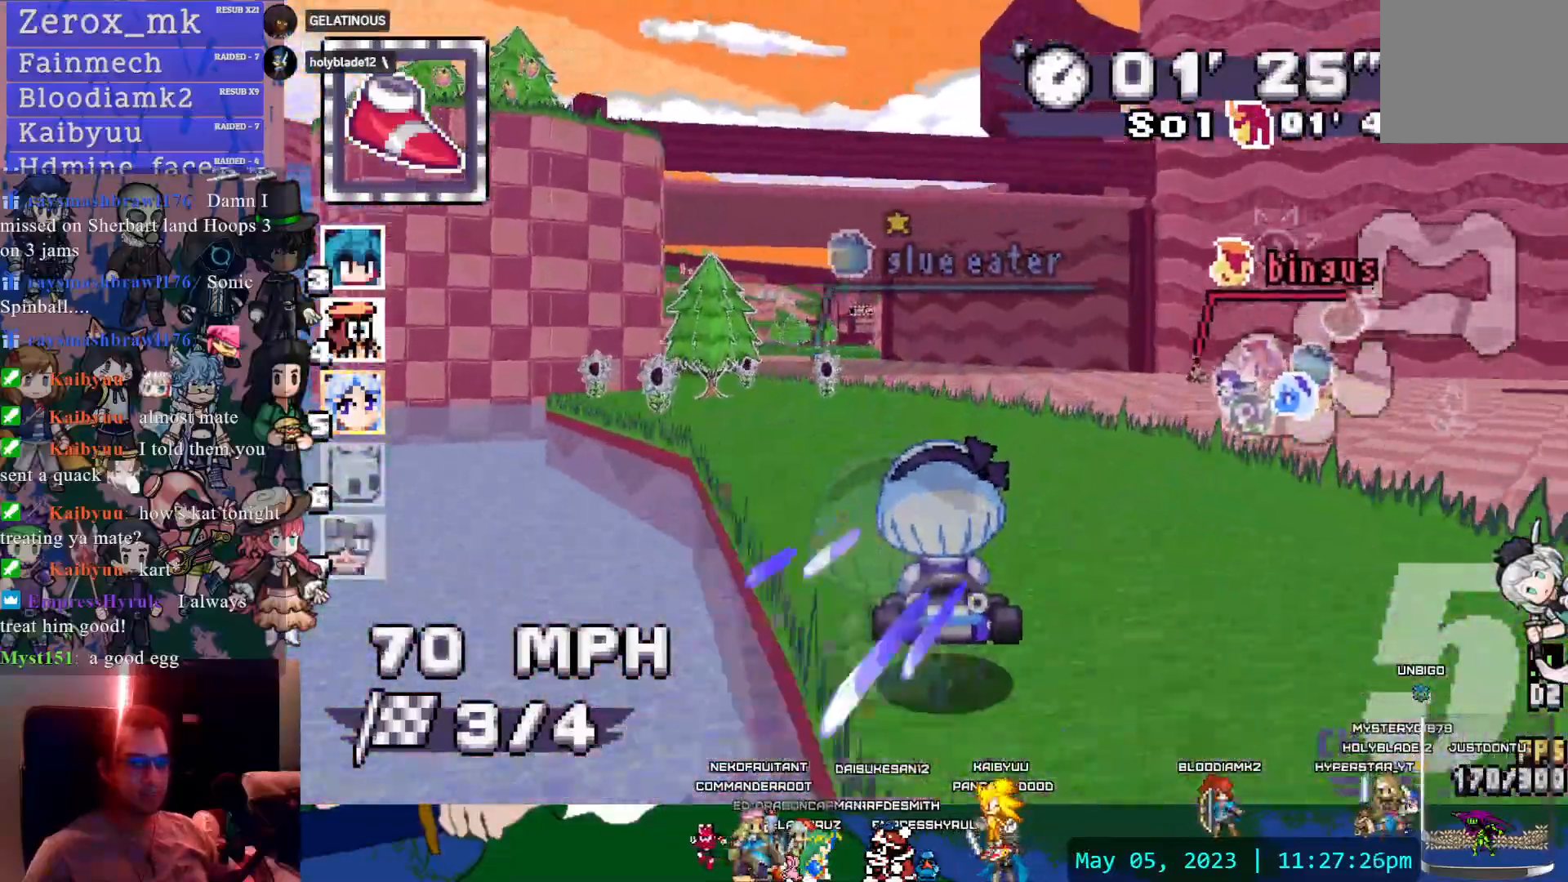
{"dt_ms": 500, "buttons": ["CROSS"], "left_stick": "center", "right_stick": "center", "events": [[100, "L1", "down"], [200, "left_stick", "center"], [217, "L1", "up"]]}
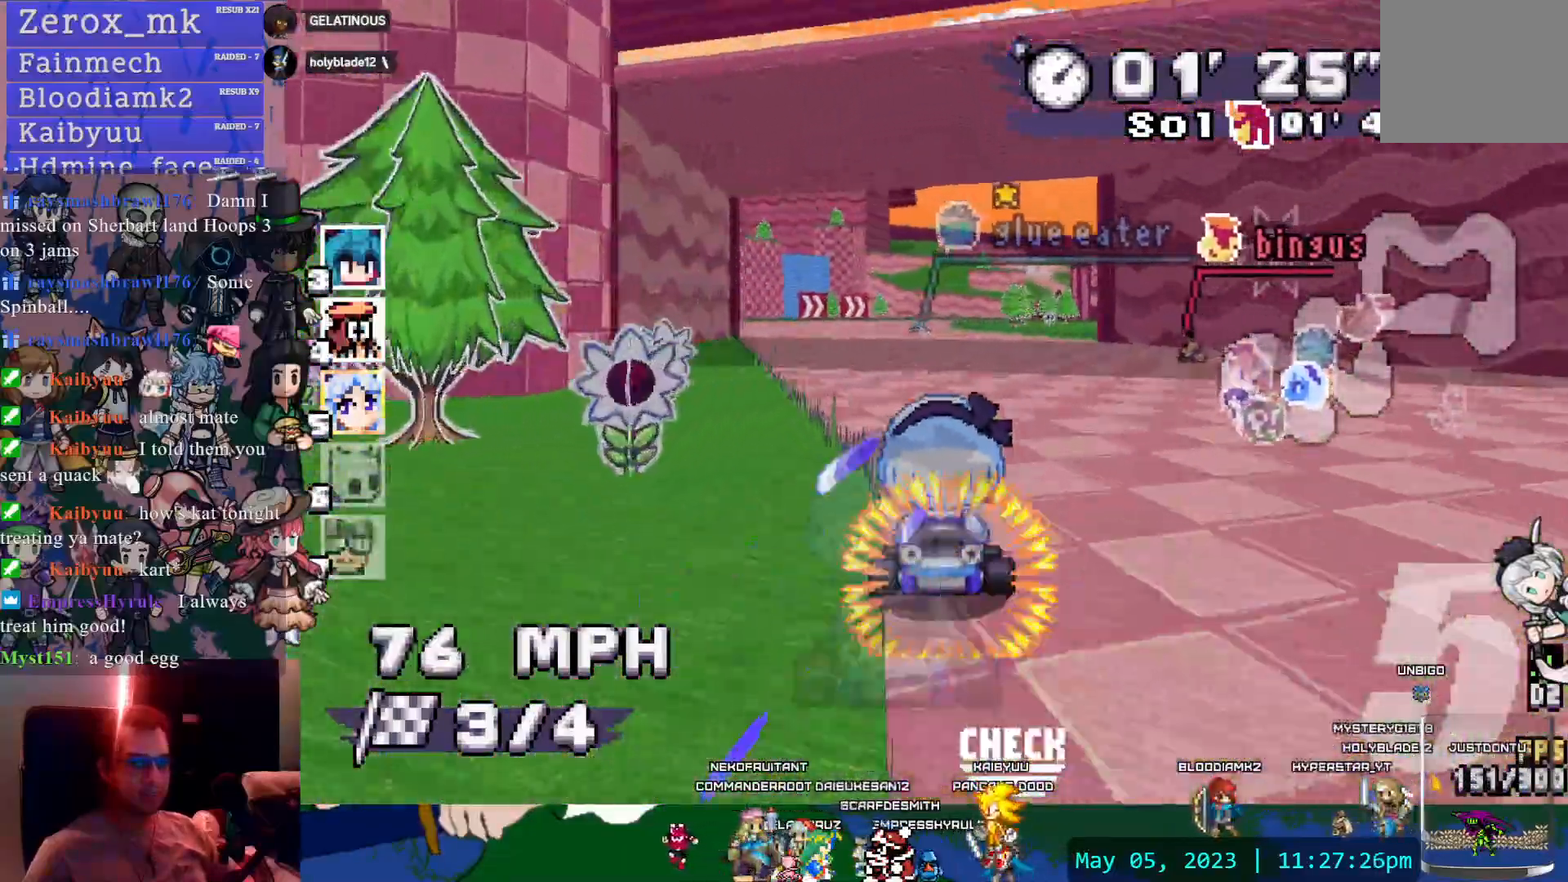
{"dt_ms": 500, "buttons": ["CROSS", "R1"], "left_stick": "left", "right_stick": "center", "events": [[67, "left_stick", "right"], [183, "R1", "down"], [400, "left_stick", "center"], [483, "left_stick", "left"]]}
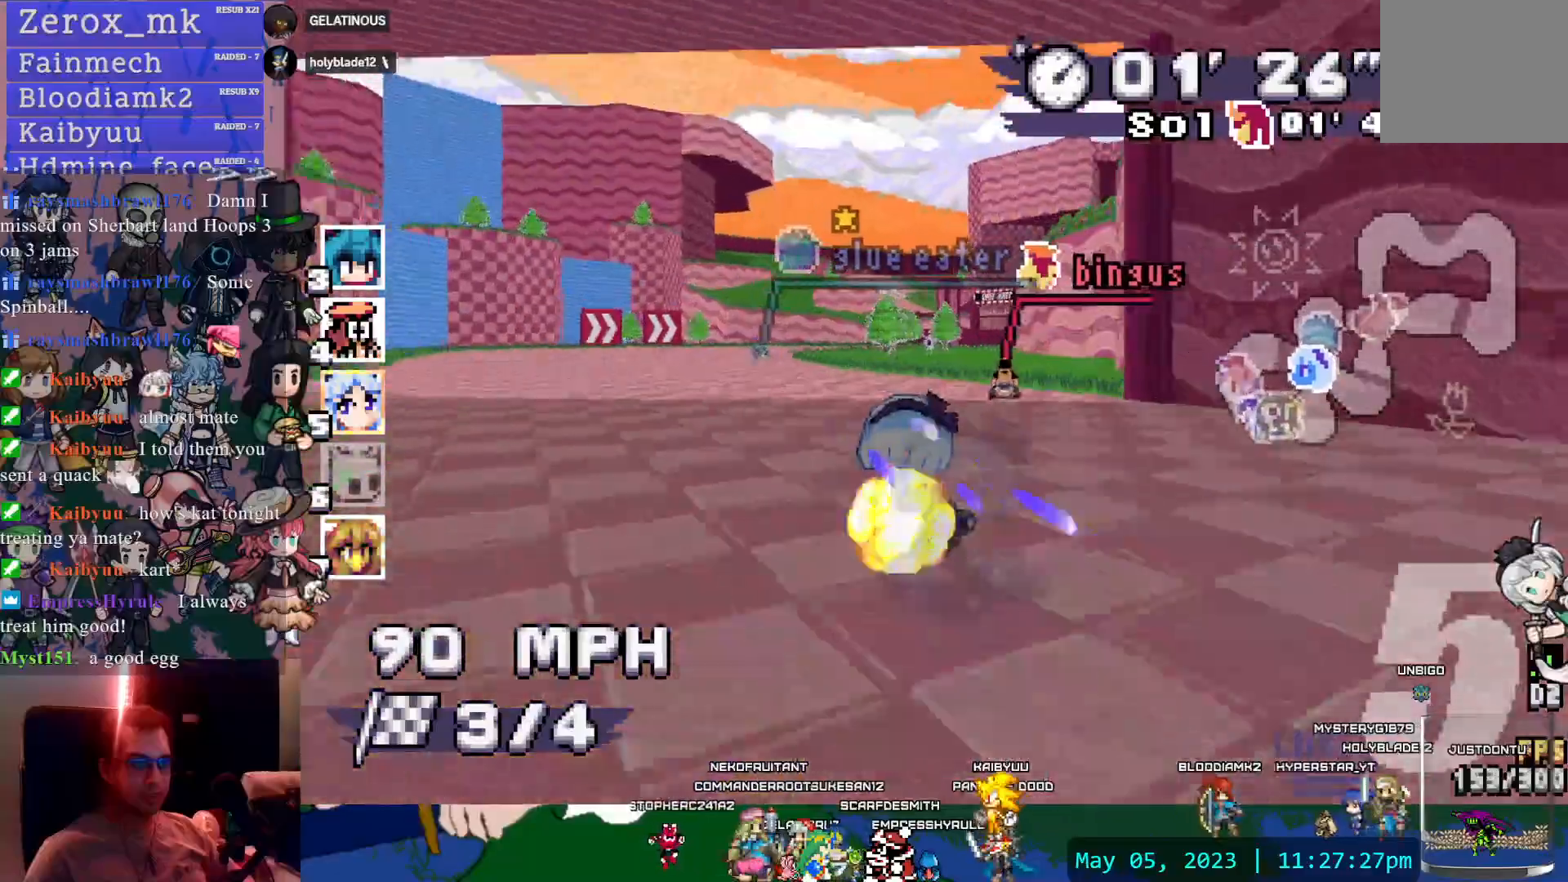
{"dt_ms": 500, "buttons": ["CROSS", "R1"], "left_stick": "down-right", "right_stick": "center", "events": [[333, "left_stick", "center"], [383, "left_stick", "down-right"]]}
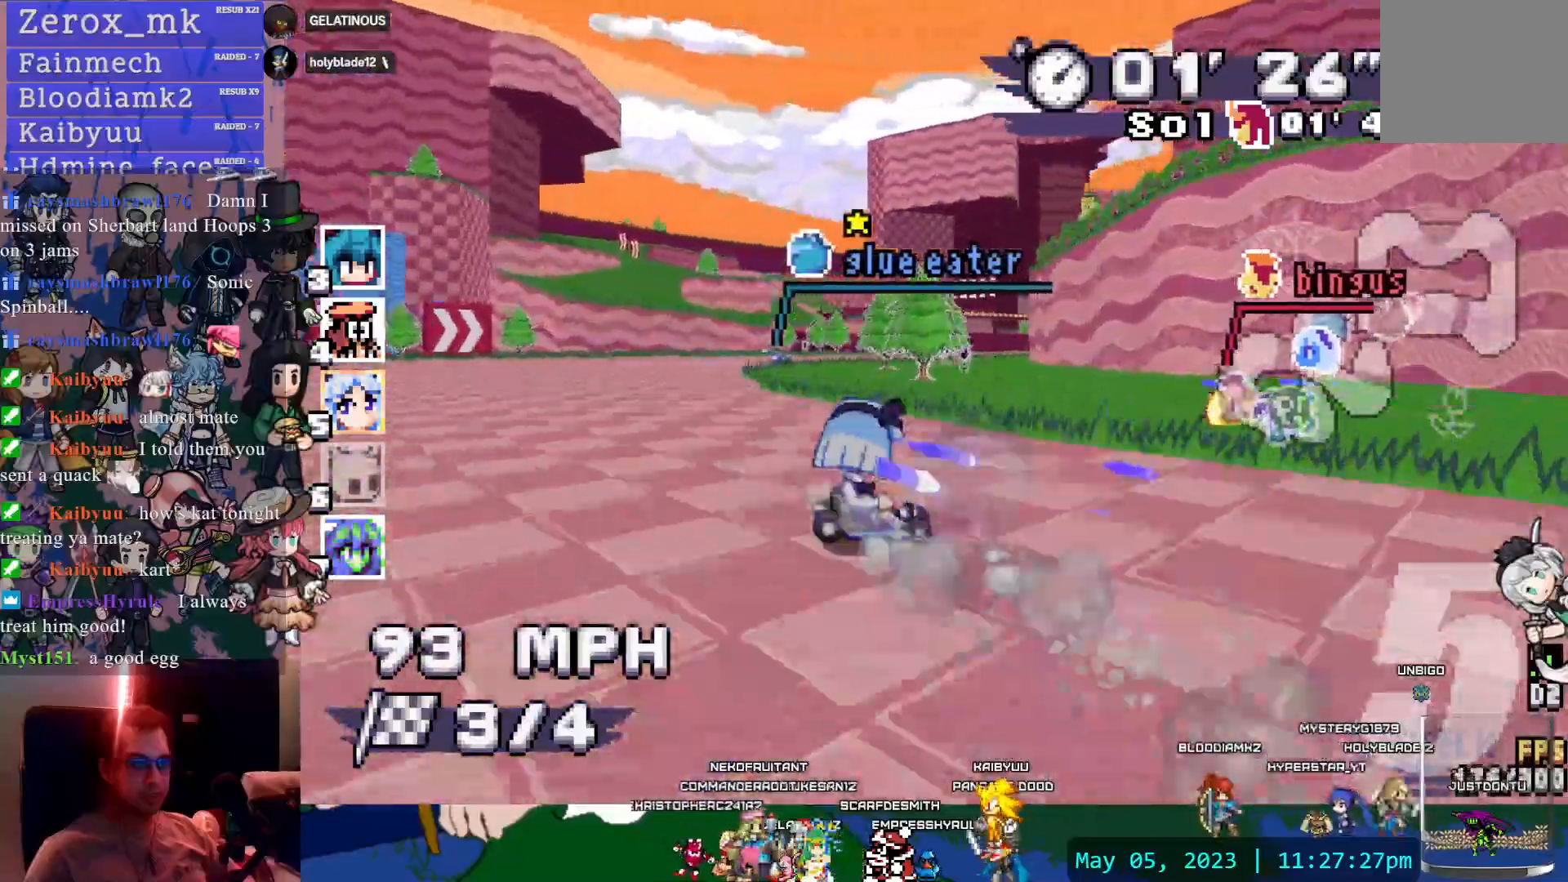
{"dt_ms": 500, "buttons": ["CROSS", "R1"], "left_stick": "right", "right_stick": "center"}
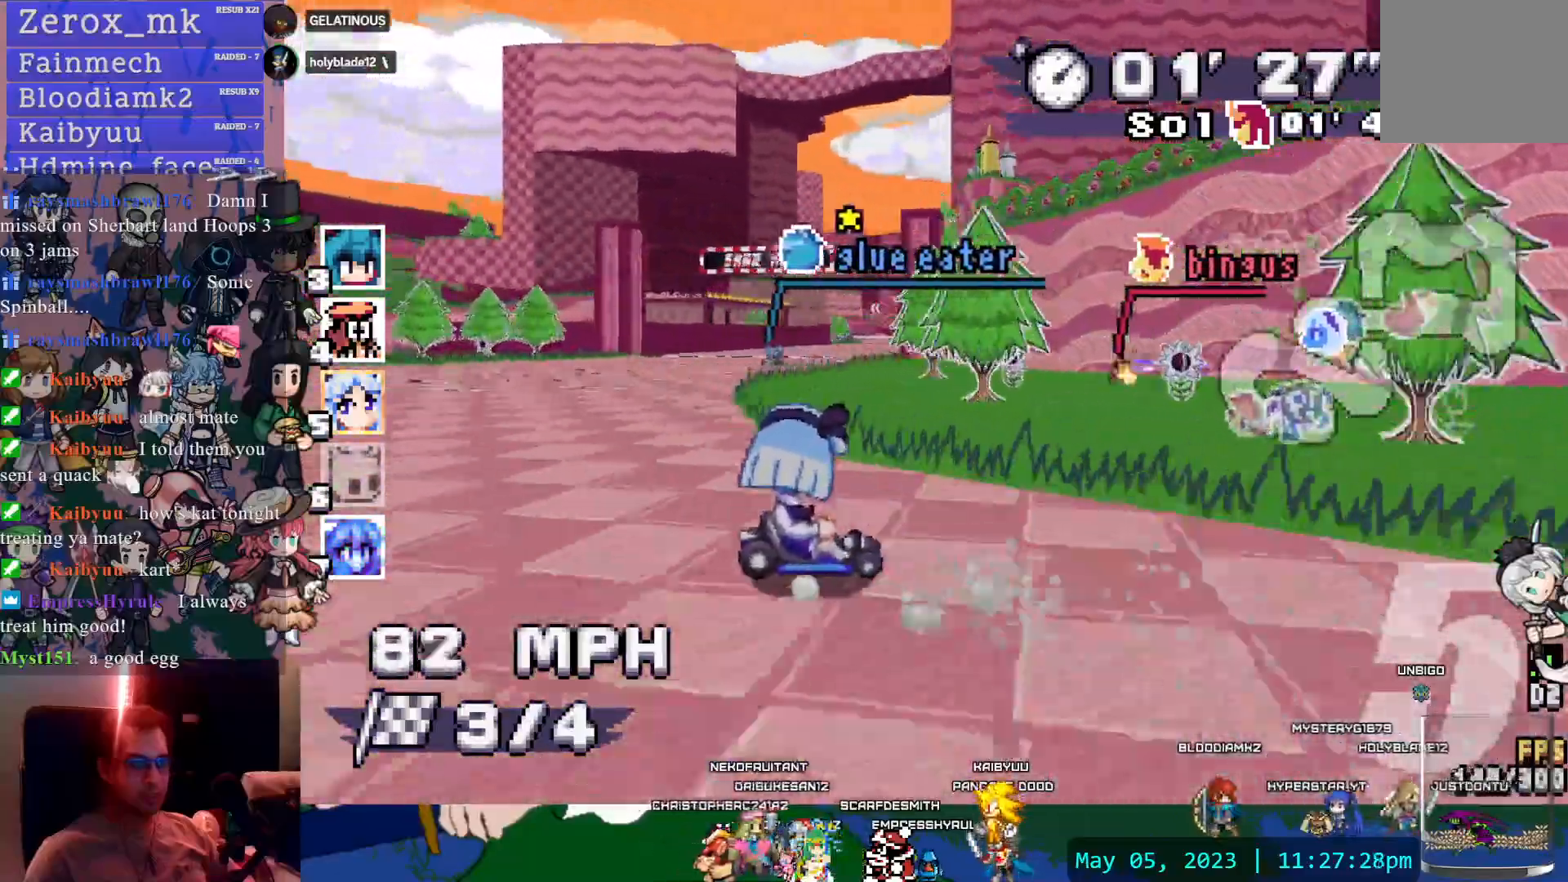
{"dt_ms": 500, "buttons": ["CROSS"], "left_stick": "left", "right_stick": "center", "events": [[183, "R1", "up"], [200, "left_stick", "center"], [250, "left_stick", "left"]]}